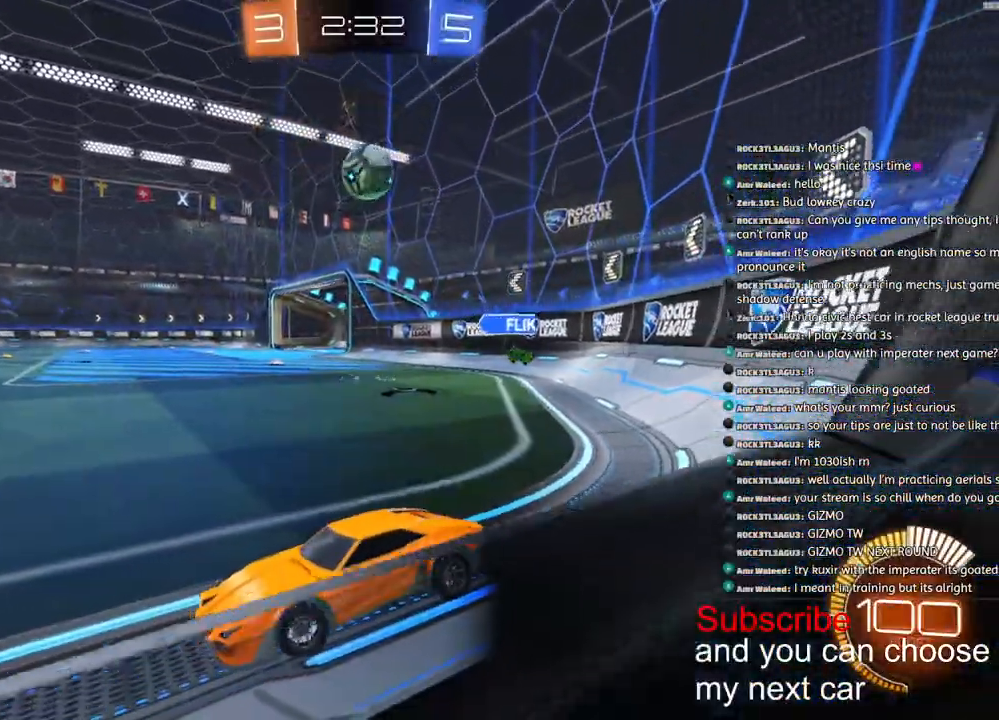
Gameplay with a controller (PlayStation layout); each line is a JSON object with the inputs held at the frame after it (dt_ms = milliseconds from this image to that frame). "events" lists button and stick changes between this image and that frame as [ms after this image, input, new state], when the widget could be followed in between.
{"dt_ms": 500, "buttons": ["L2"], "left_stick": "right", "right_stick": "center", "events": [[67, "L2", "up"], [117, "left_stick", "center"], [150, "R2", "down"], [283, "left_stick", "right"], [483, "L2", "down"], [483, "R2", "up"]]}
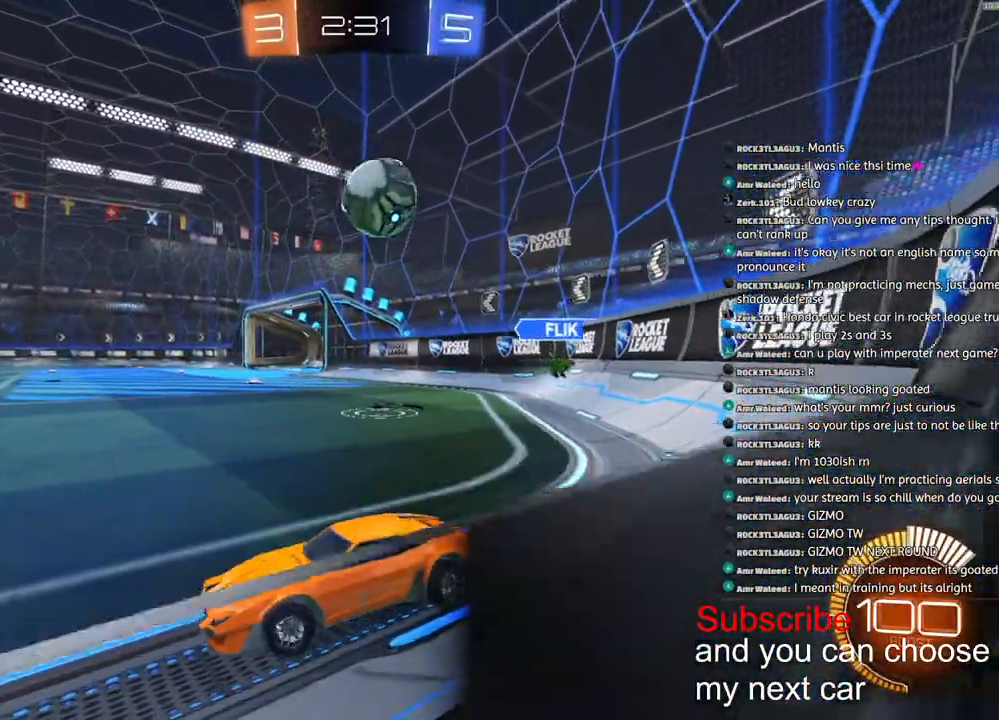
{"dt_ms": 500, "buttons": ["R2"], "left_stick": "center", "right_stick": "center", "events": [[17, "left_stick", "down-right"], [233, "left_stick", "center"], [250, "L2", "up"], [283, "R2", "down"], [450, "left_stick", "right"], [500, "left_stick", "center"]]}
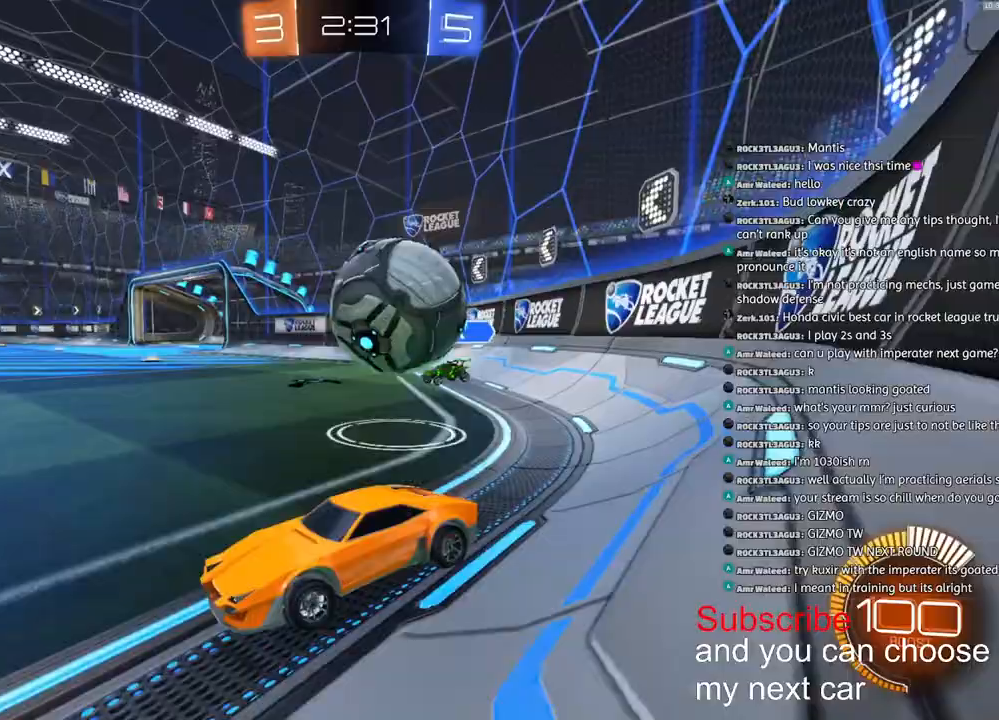
{"dt_ms": 500, "buttons": ["L2"], "left_stick": "center", "right_stick": "center", "events": [[67, "R1", "down"], [200, "left_stick", "left"], [250, "R1", "up"], [267, "L2", "down"], [267, "R2", "up"], [383, "left_stick", "center"]]}
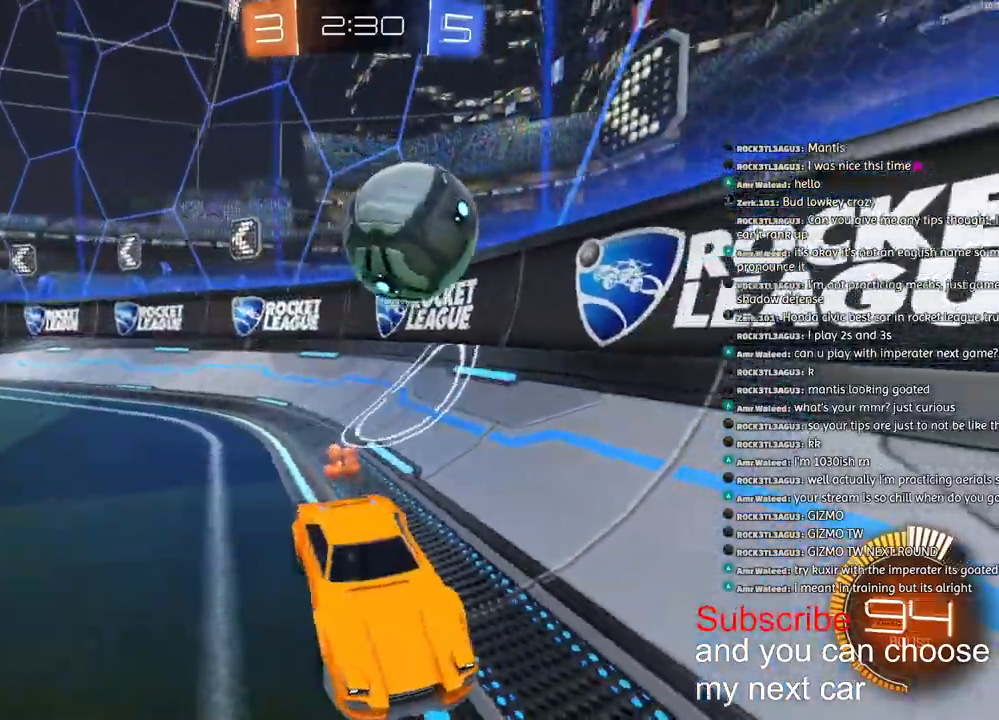
{"dt_ms": 500, "buttons": ["R2"], "left_stick": "right", "right_stick": "center", "events": [[50, "L2", "up"], [183, "L2", "down"], [250, "R2", "down"], [283, "L2", "up"], [350, "left_stick", "right"], [367, "TRIANGLE", "down"], [467, "TRIANGLE", "up"]]}
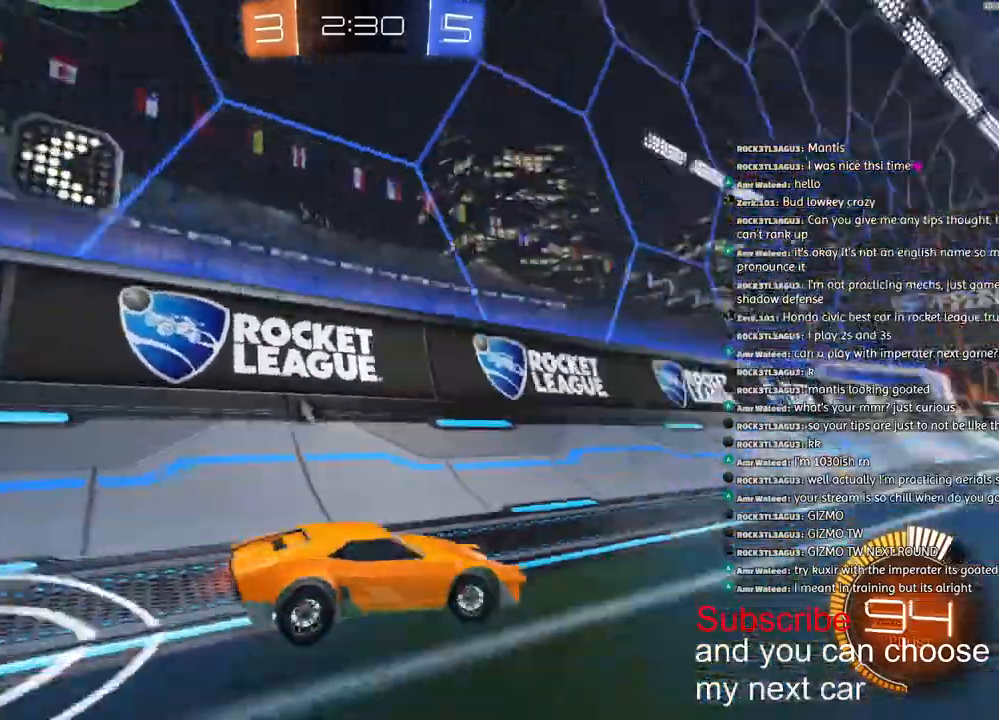
{"dt_ms": 500, "buttons": ["R2"], "left_stick": "right", "right_stick": "center", "events": [[83, "L2", "down"], [83, "R2", "up"], [217, "R2", "down"], [250, "L2", "up"], [350, "L2", "down"], [367, "R2", "up"], [417, "L2", "up"], [417, "R2", "down"]]}
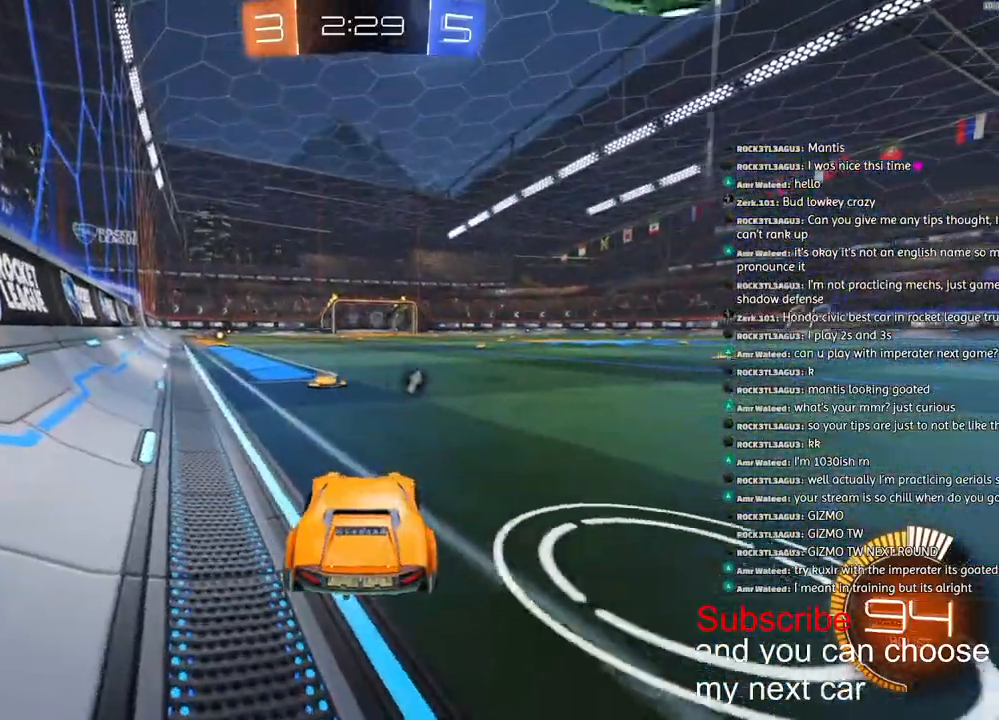
{"dt_ms": 500, "buttons": ["R2"], "left_stick": "right", "right_stick": "center", "events": []}
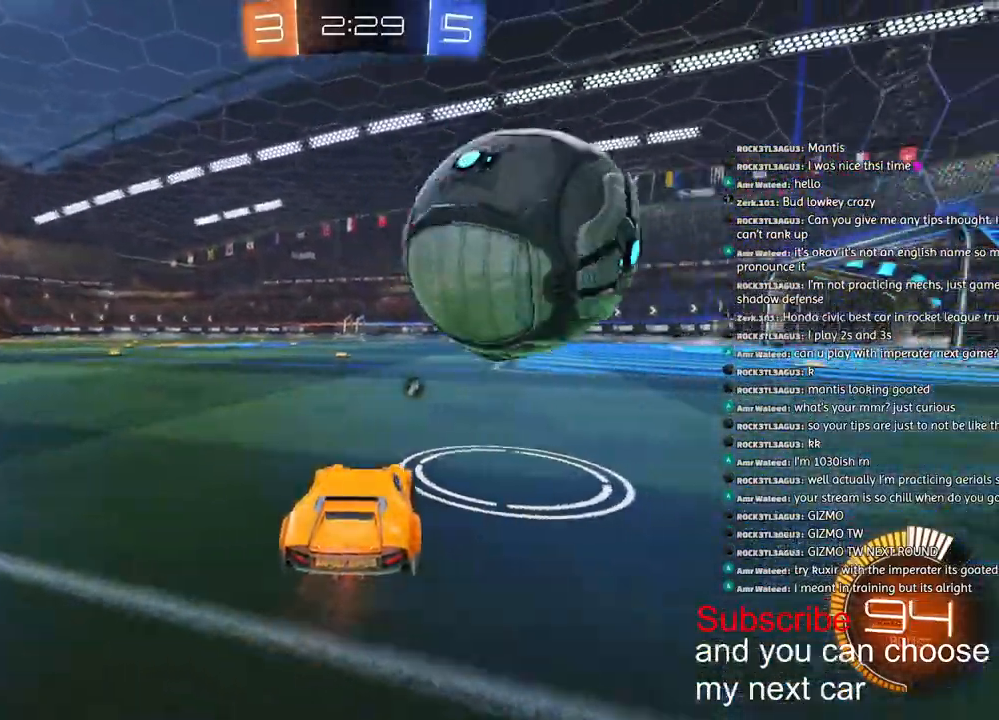
{"dt_ms": 500, "buttons": ["R1", "R2"], "left_stick": "right", "right_stick": "center", "events": [[417, "R1", "down"]]}
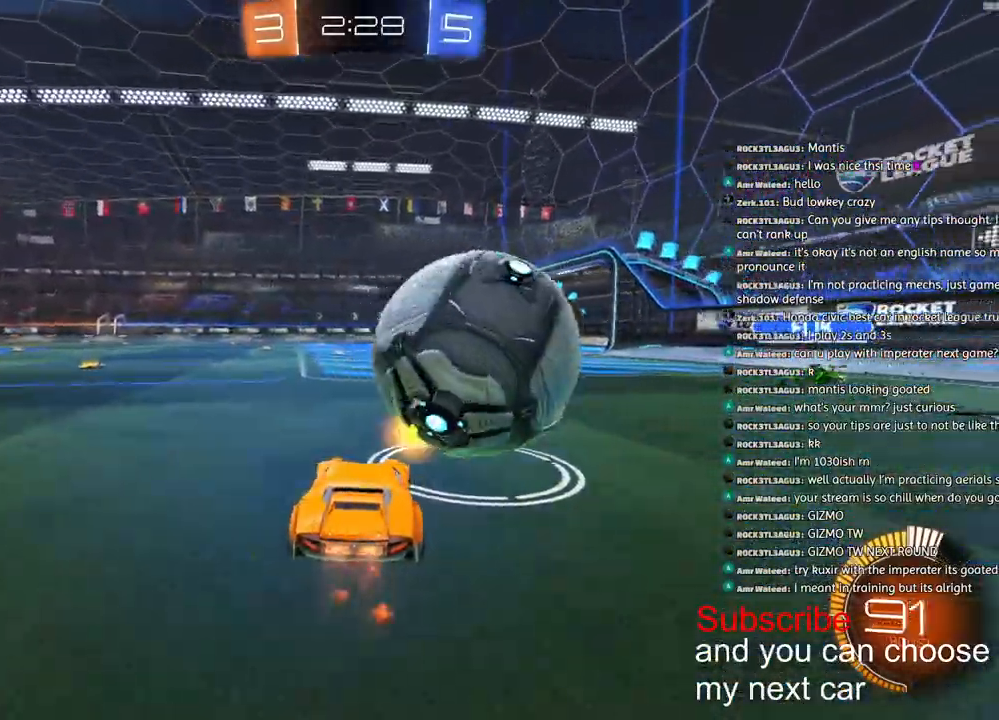
{"dt_ms": 500, "buttons": ["L1", "R1", "R2"], "left_stick": "left", "right_stick": "center", "events": [[300, "left_stick", "down"], [317, "CROSS", "down"], [467, "CROSS", "up"], [483, "L1", "down"], [500, "left_stick", "left"]]}
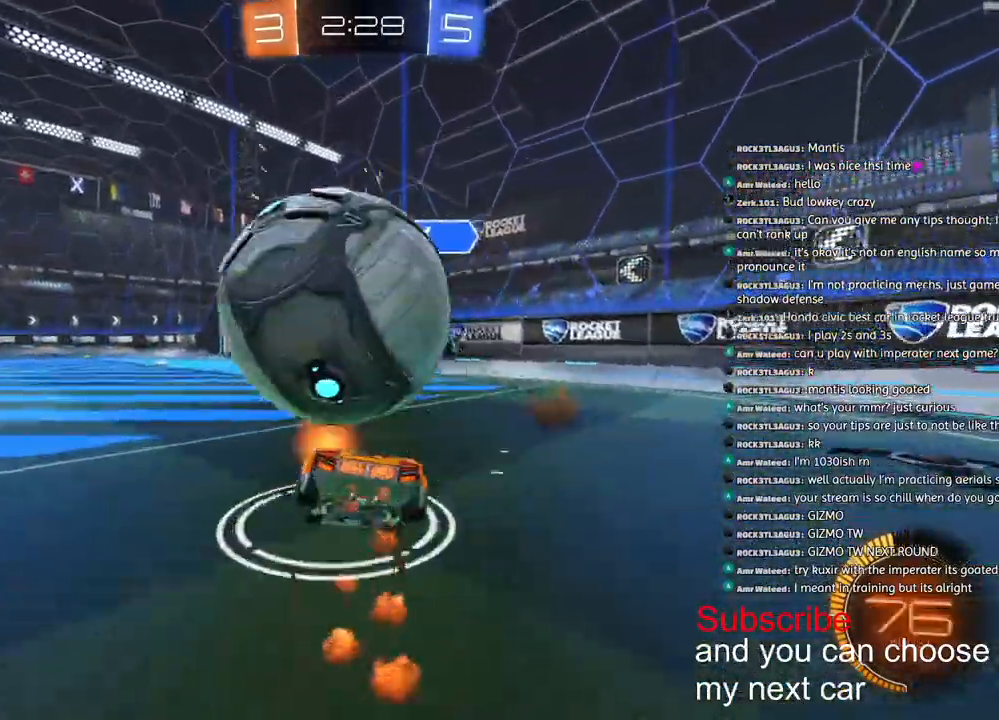
{"dt_ms": 500, "buttons": ["L1", "R2"], "left_stick": "down-left", "right_stick": "center", "events": [[17, "CROSS", "down"], [100, "L3", "down"], [100, "left_stick", "down-left"], [267, "CROSS", "up"], [283, "L3", "up"], [317, "TRIANGLE", "down"], [417, "TRIANGLE", "up"], [433, "R1", "up"]]}
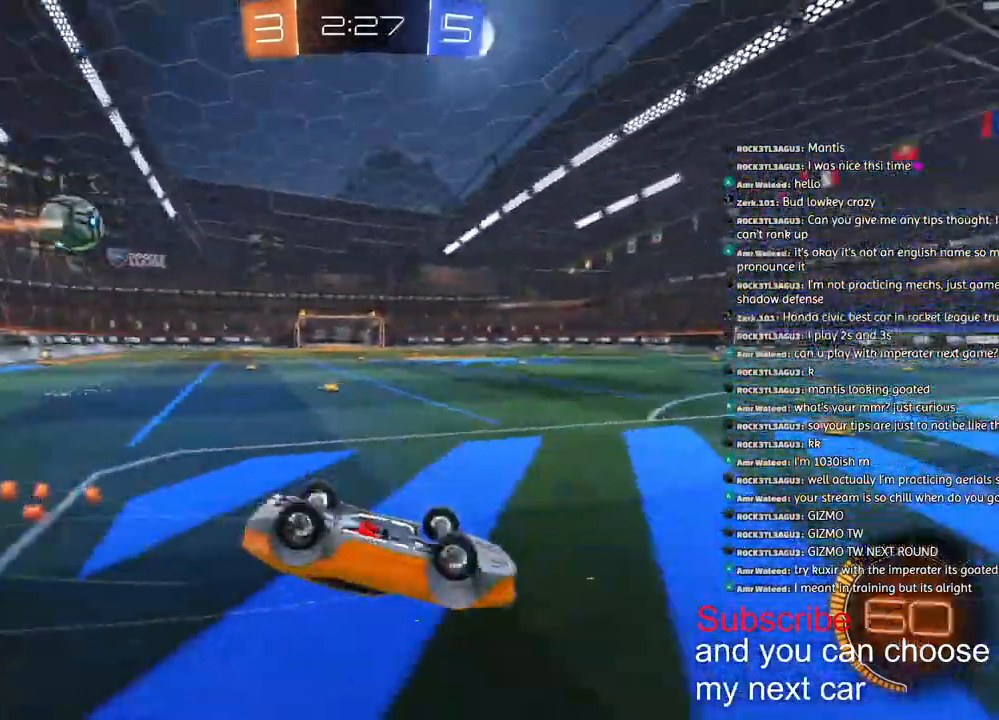
{"dt_ms": 500, "buttons": ["R1", "R2"], "left_stick": "left", "right_stick": "center", "events": [[150, "left_stick", "left"], [333, "R1", "down"], [350, "L1", "up"]]}
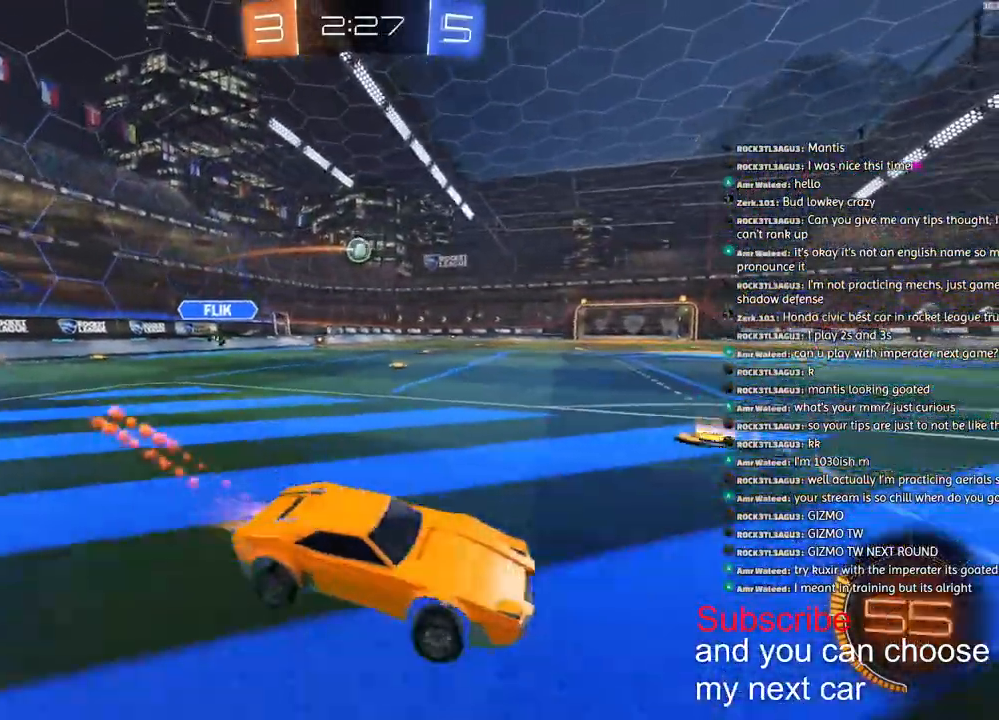
{"dt_ms": 500, "buttons": ["R1", "R2"], "left_stick": "left", "right_stick": "center", "events": []}
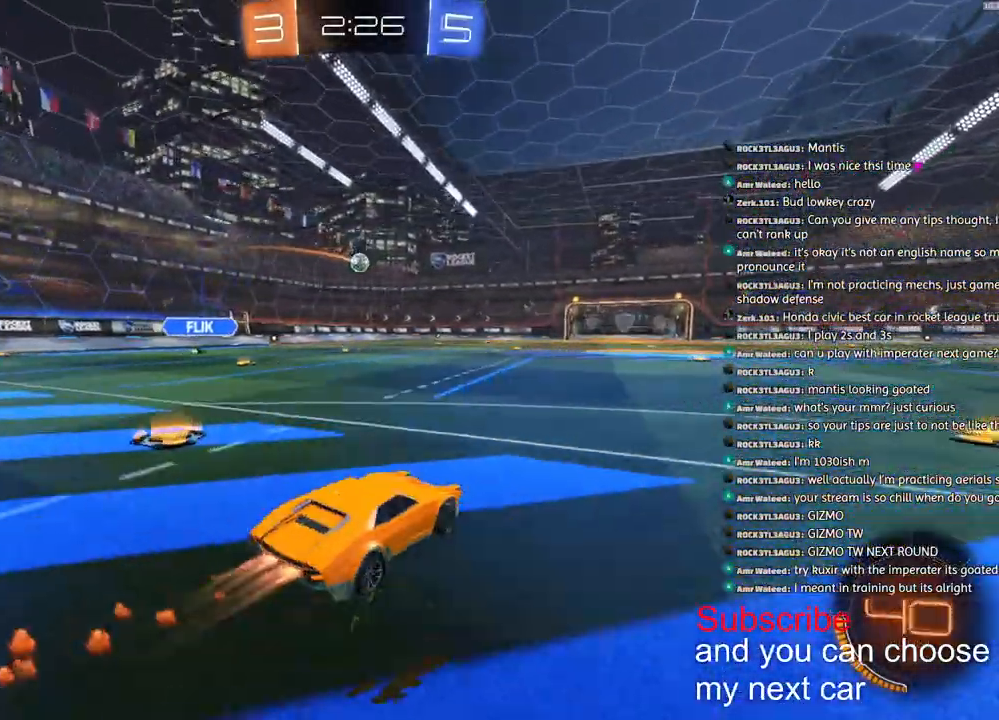
{"dt_ms": 500, "buttons": ["CROSS", "L1", "R1", "R2"], "left_stick": "down-left", "right_stick": "center", "events": [[50, "CROSS", "down"], [100, "L1", "down"], [133, "CROSS", "up"], [150, "CROSS", "down"], [217, "left_stick", "down-left"]]}
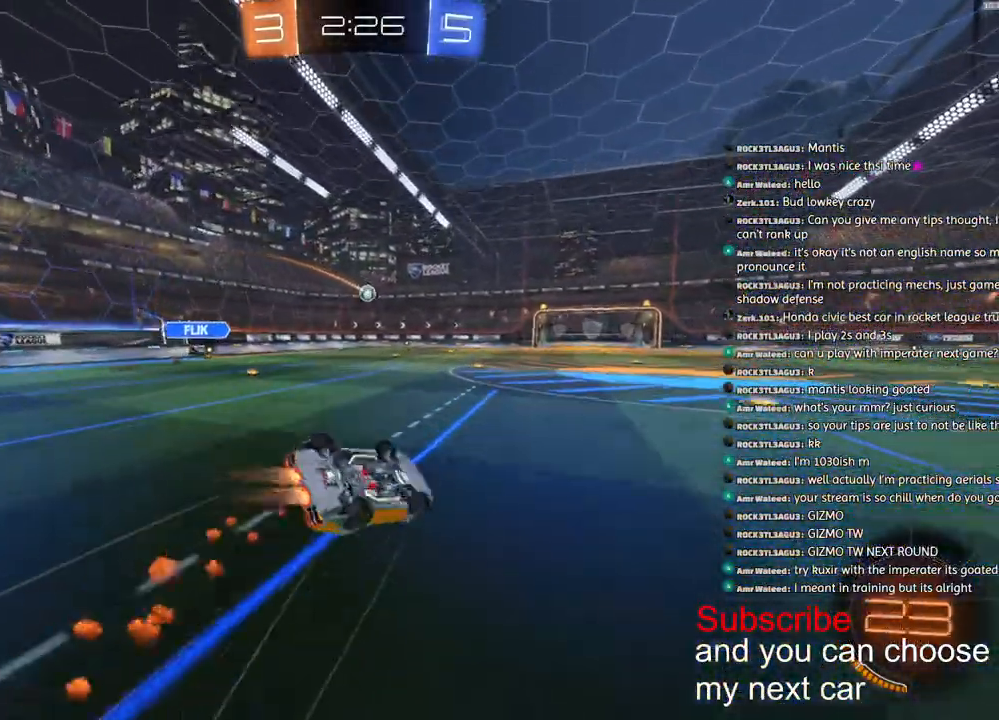
{"dt_ms": 500, "buttons": ["R2"], "left_stick": "down-left", "right_stick": "center", "events": [[50, "CROSS", "up"], [100, "R1", "up"], [483, "L1", "up"]]}
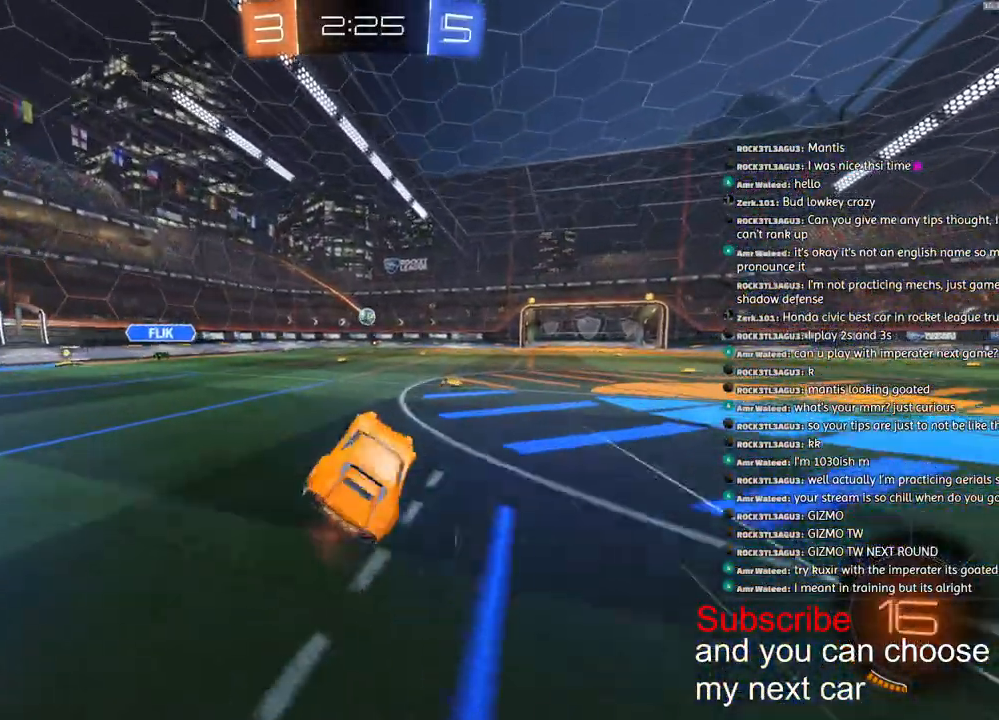
{"dt_ms": 500, "buttons": ["R2"], "left_stick": "center", "right_stick": "center", "events": [[17, "left_stick", "center"], [50, "R1", "down"], [250, "R1", "up"]]}
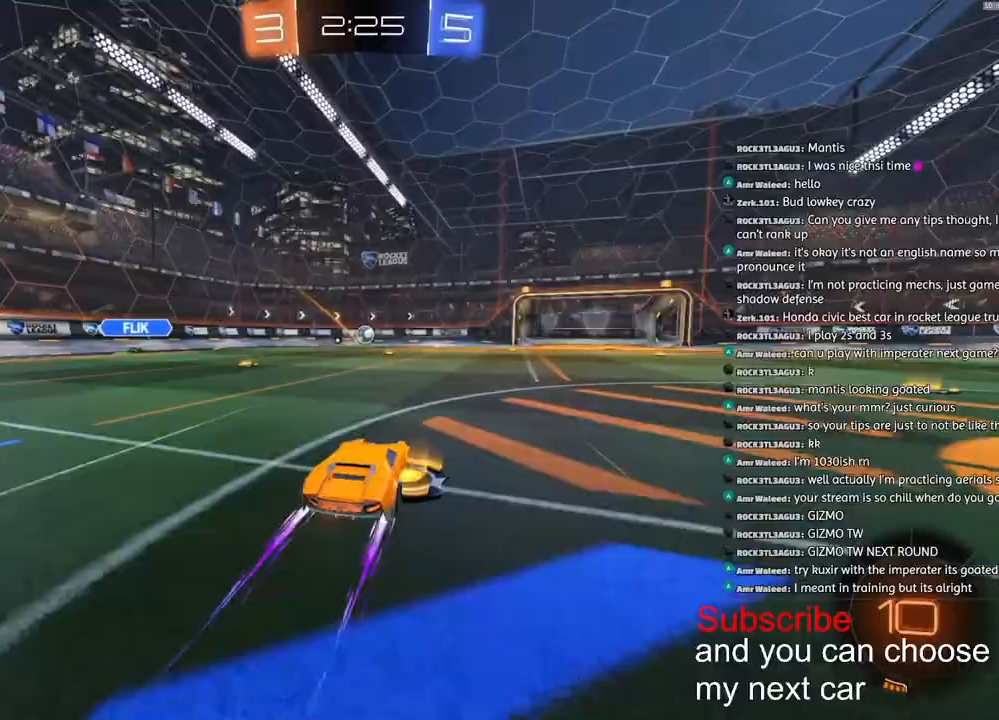
{"dt_ms": 1000, "buttons": ["R2"], "left_stick": "center", "right_stick": "center"}
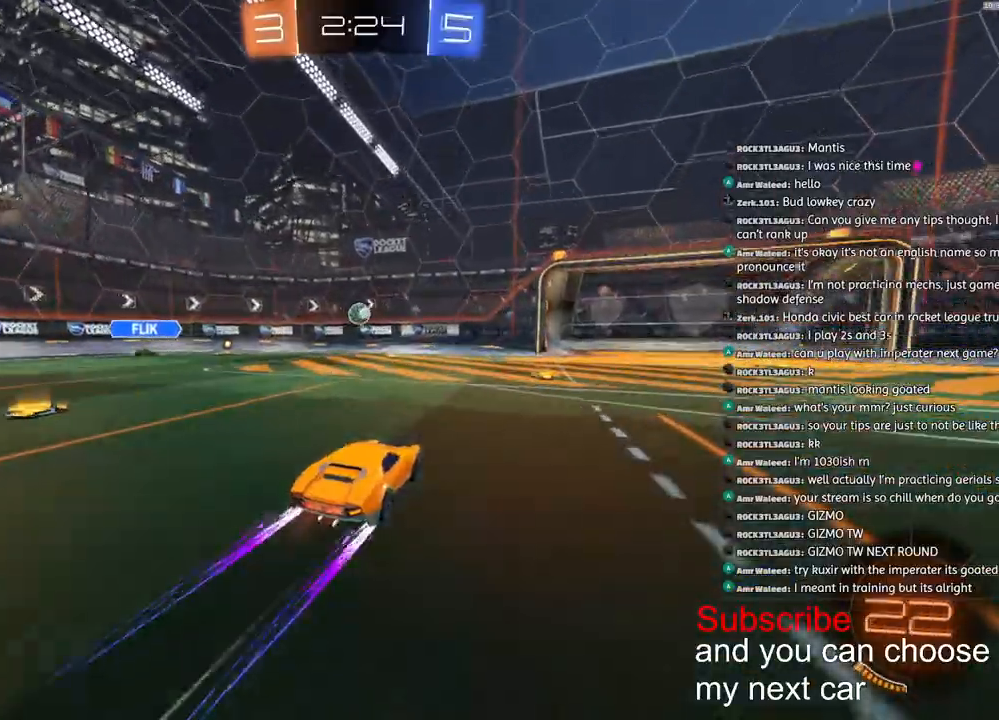
{"dt_ms": 500, "buttons": ["CROSS"], "left_stick": "down", "right_stick": "center", "events": [[33, "R2", "up"], [450, "CROSS", "down"], [467, "left_stick", "down"]]}
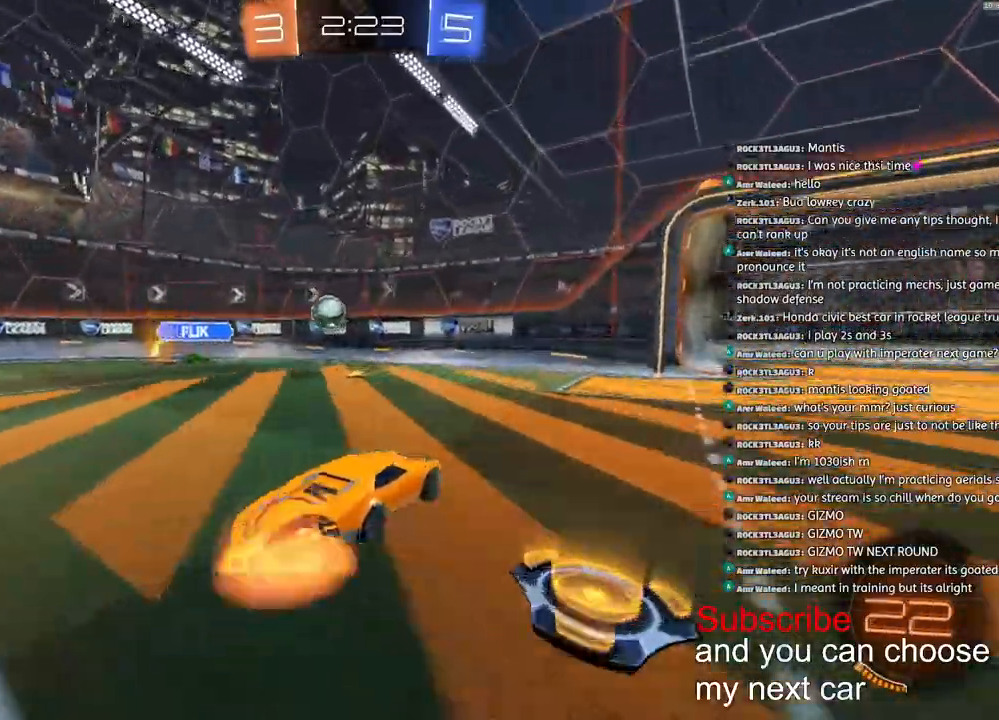
{"dt_ms": 1000, "buttons": ["L2"], "left_stick": "down", "right_stick": "center"}
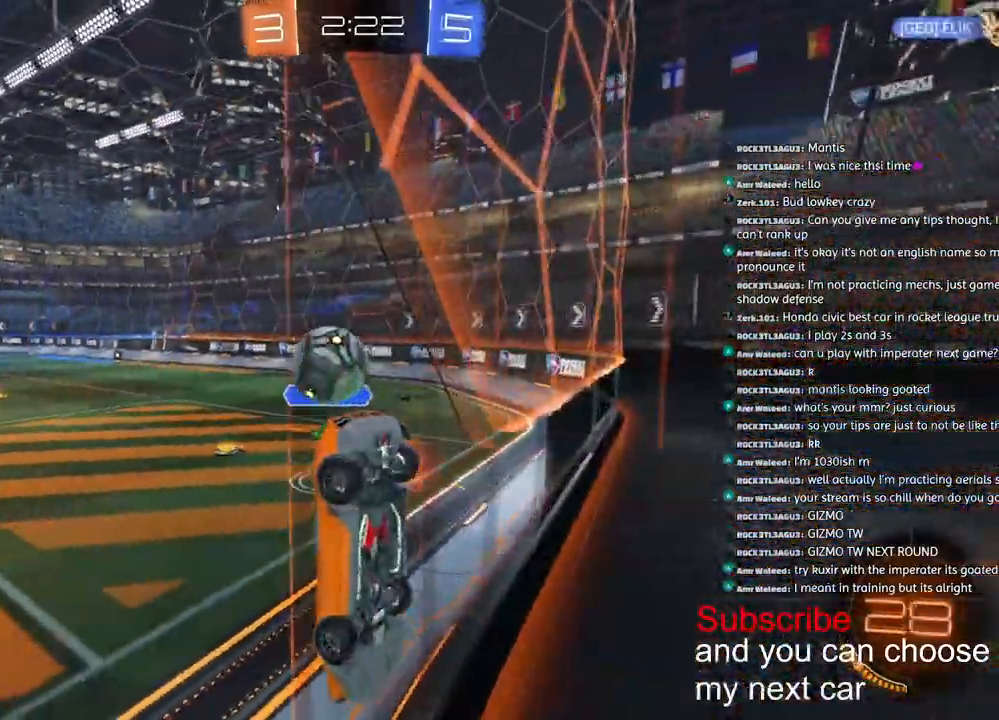
{"dt_ms": 500, "buttons": ["CROSS", "R1", "R2"], "left_stick": "down", "right_stick": "center", "events": [[133, "left_stick", "down-right"], [300, "CROSS", "down"], [300, "L2", "up"], [317, "left_stick", "down"], [367, "R1", "down"], [383, "R2", "down"]]}
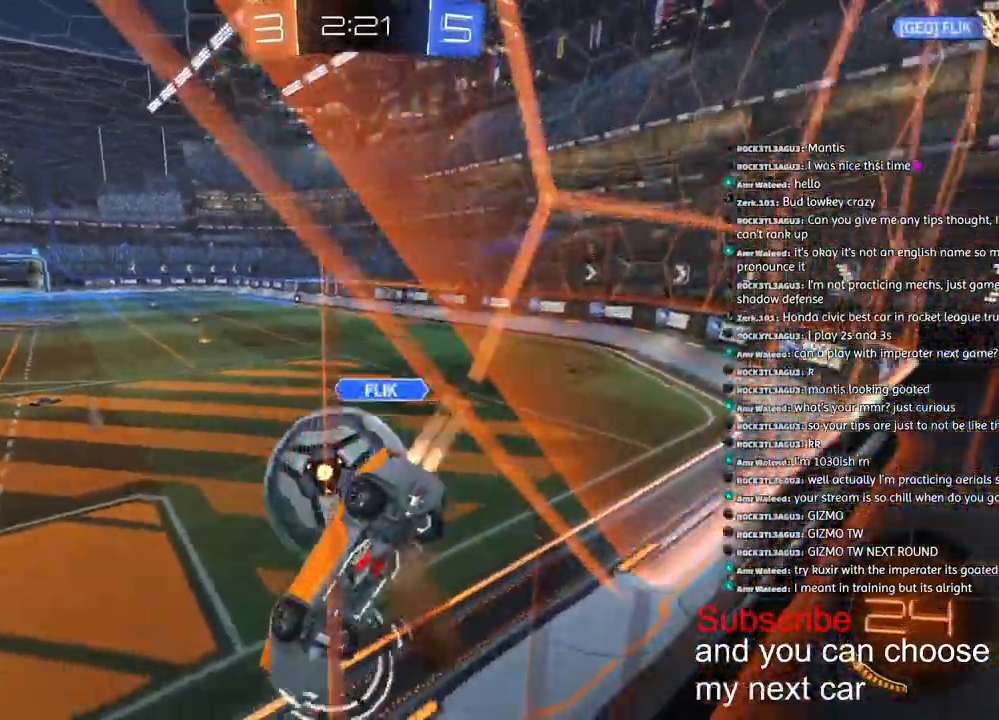
{"dt_ms": 500, "buttons": ["R2"], "left_stick": "right", "right_stick": "center", "events": [[450, "CROSS", "up"], [483, "left_stick", "right"], [500, "R1", "up"]]}
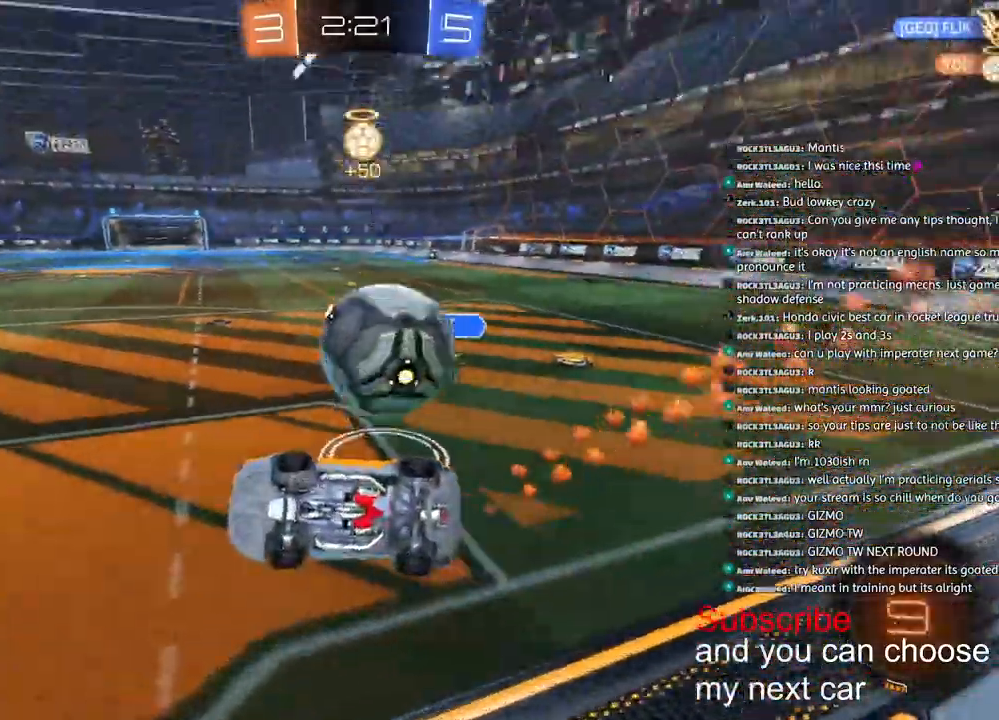
{"dt_ms": 500, "buttons": [], "left_stick": "down-right", "right_stick": "center", "events": [[17, "CROSS", "down"], [150, "CROSS", "up"], [183, "R2", "up"], [433, "left_stick", "down-right"]]}
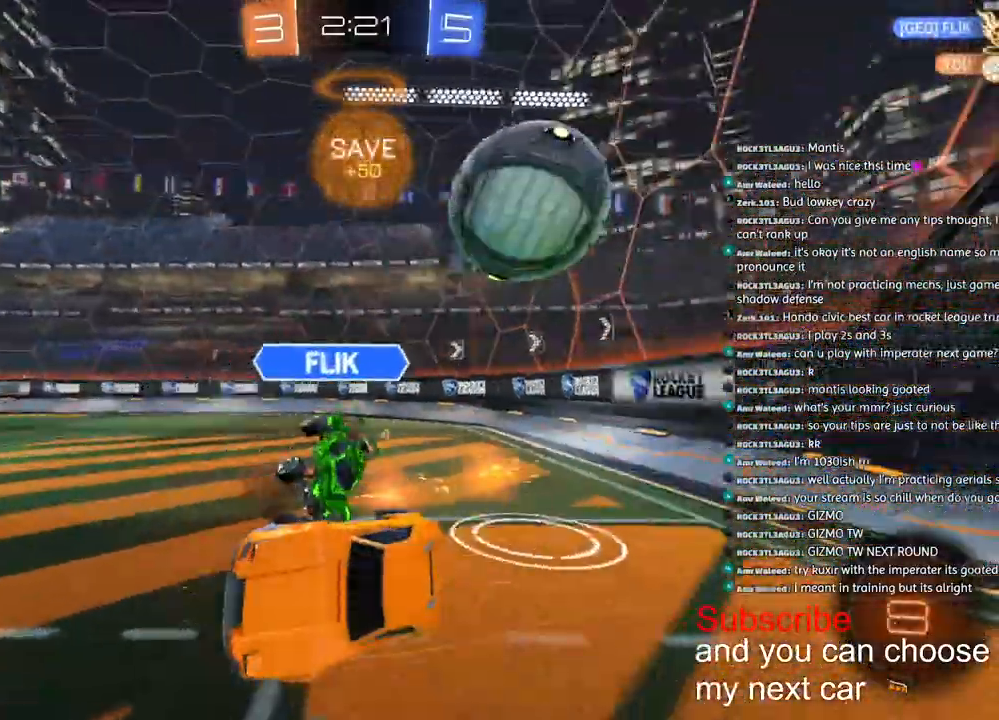
{"dt_ms": 500, "buttons": ["R2"], "left_stick": "left", "right_stick": "center", "events": [[33, "R2", "down"], [233, "left_stick", "left"], [267, "L1", "down"], [367, "L1", "up"]]}
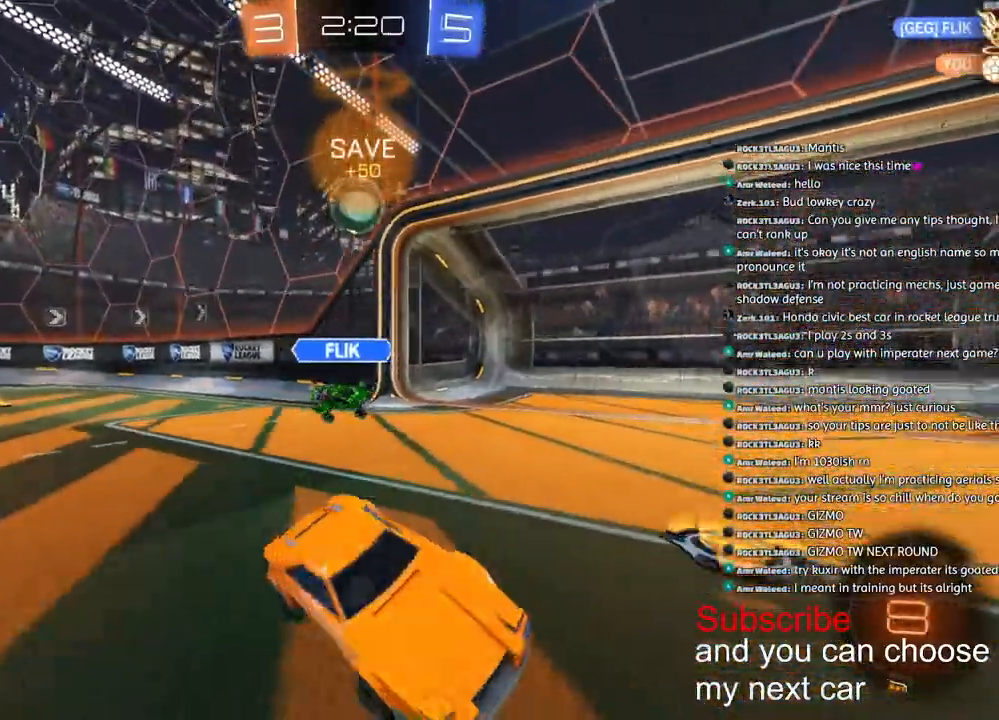
{"dt_ms": 500, "buttons": ["L1", "R2"], "left_stick": "left", "right_stick": "center", "events": [[33, "left_stick", "down-left"], [100, "L1", "down"], [167, "left_stick", "left"], [217, "L1", "up"], [300, "L1", "down"], [383, "L1", "up"], [500, "L1", "down"]]}
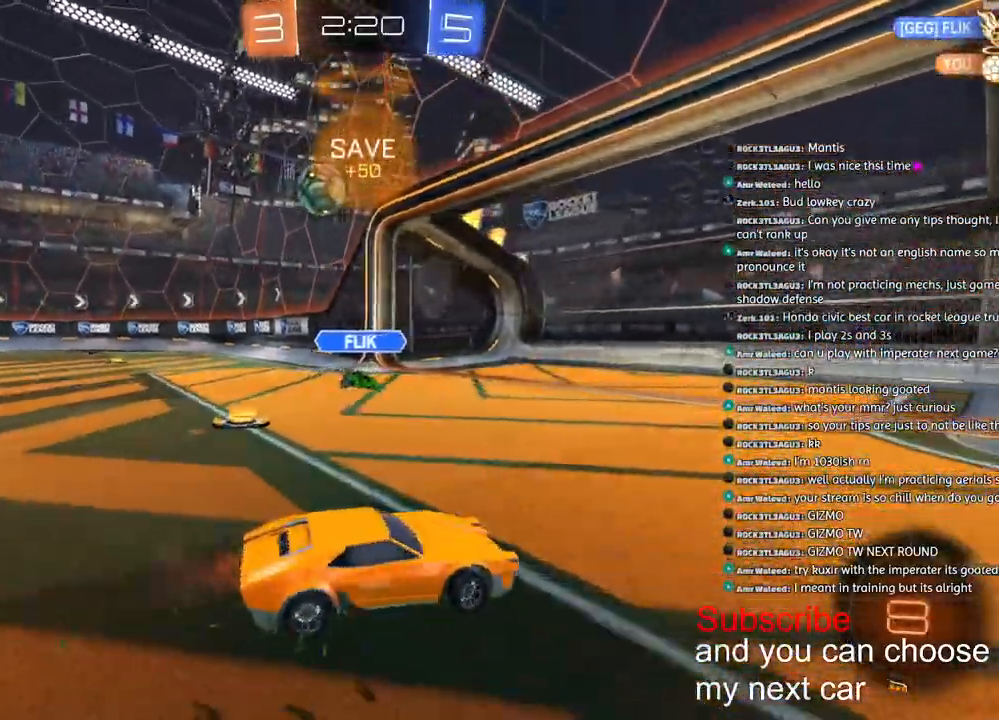
{"dt_ms": 500, "buttons": ["R2"], "left_stick": "left", "right_stick": "center", "events": [[67, "L1", "up"]]}
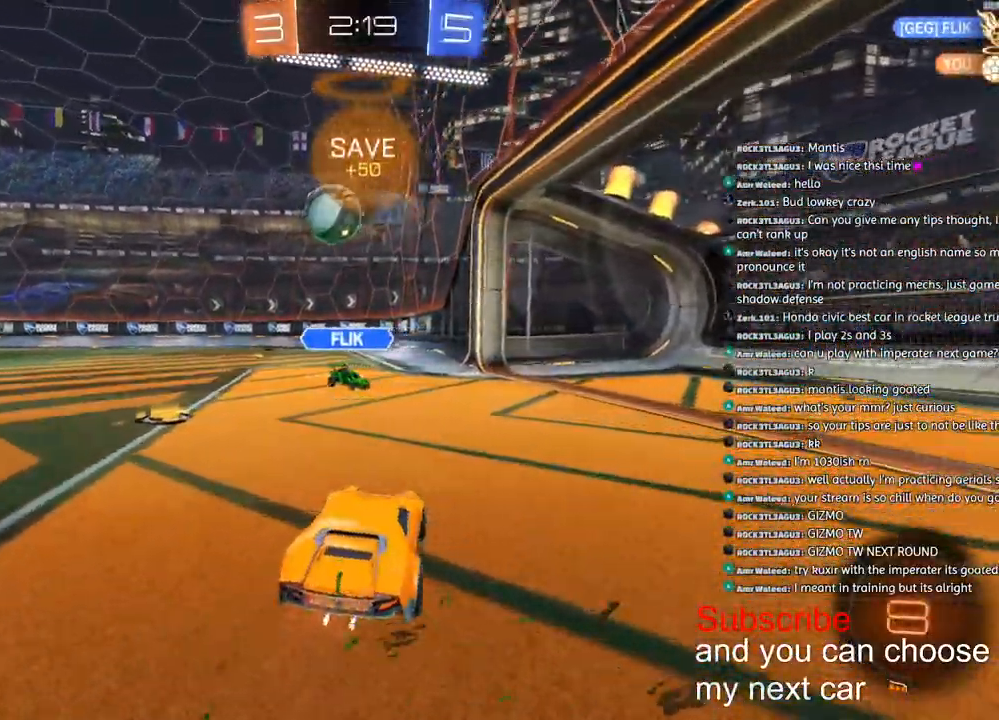
{"dt_ms": 500, "buttons": [], "left_stick": "center", "right_stick": "center", "events": [[433, "R2", "up"], [500, "left_stick", "center"]]}
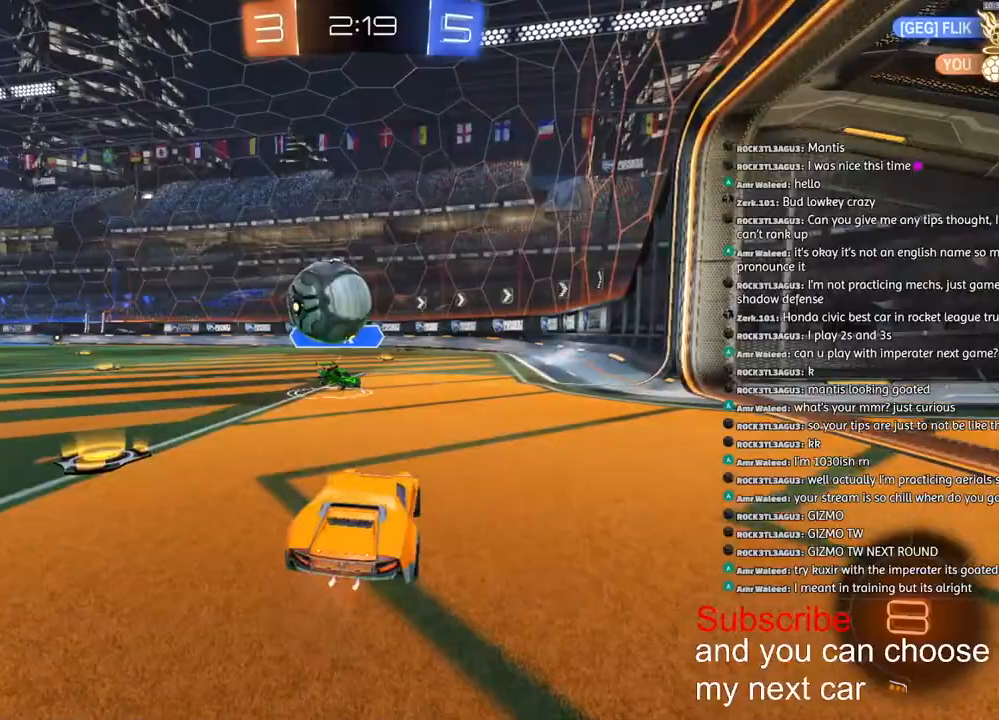
{"dt_ms": 500, "buttons": ["L2"], "left_stick": "right", "right_stick": "center", "events": [[67, "L2", "down"], [433, "left_stick", "right"]]}
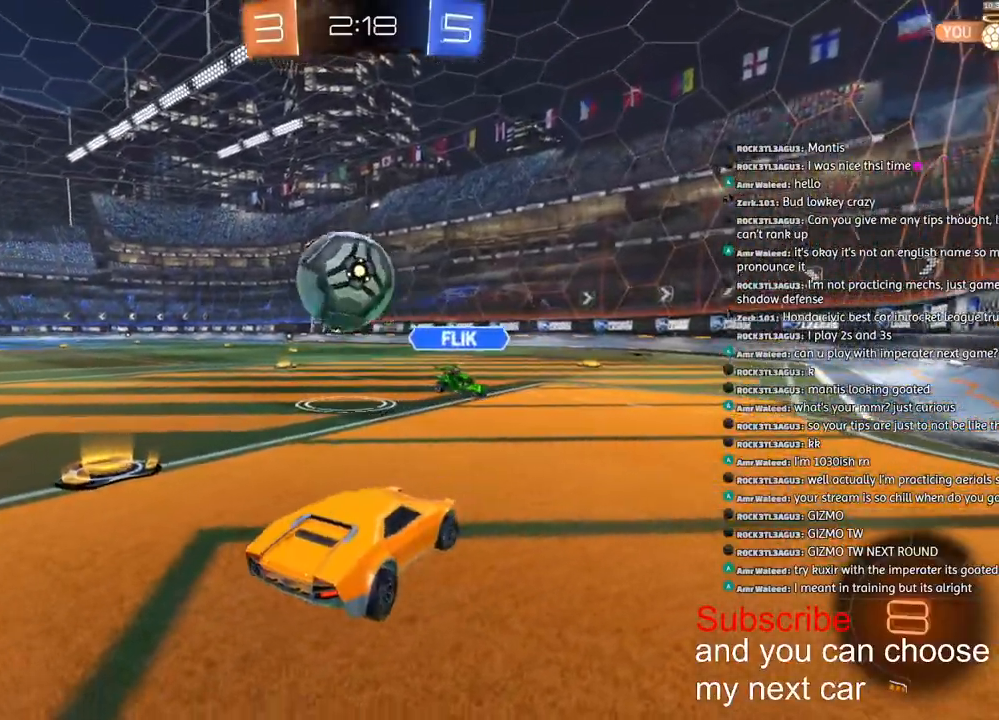
{"dt_ms": 500, "buttons": ["R2"], "left_stick": "left", "right_stick": "center", "events": [[150, "R2", "down"], [167, "L2", "up"], [200, "left_stick", "left"]]}
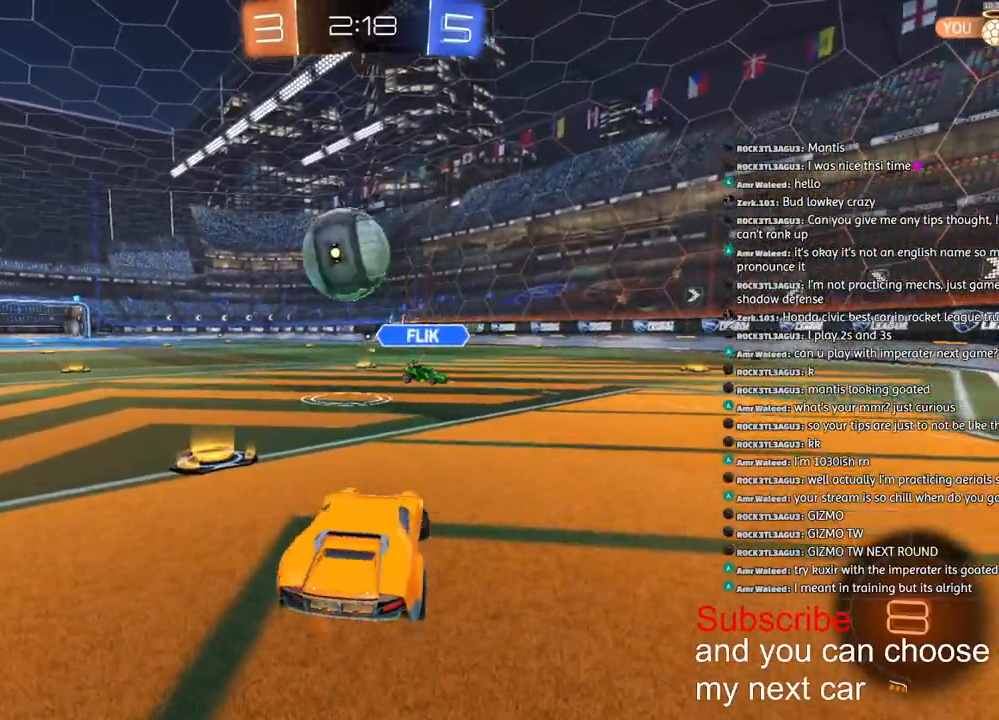
{"dt_ms": 500, "buttons": ["R1", "R2"], "left_stick": "down-right", "right_stick": "center", "events": [[33, "R1", "down"], [367, "left_stick", "center"], [483, "left_stick", "down-right"]]}
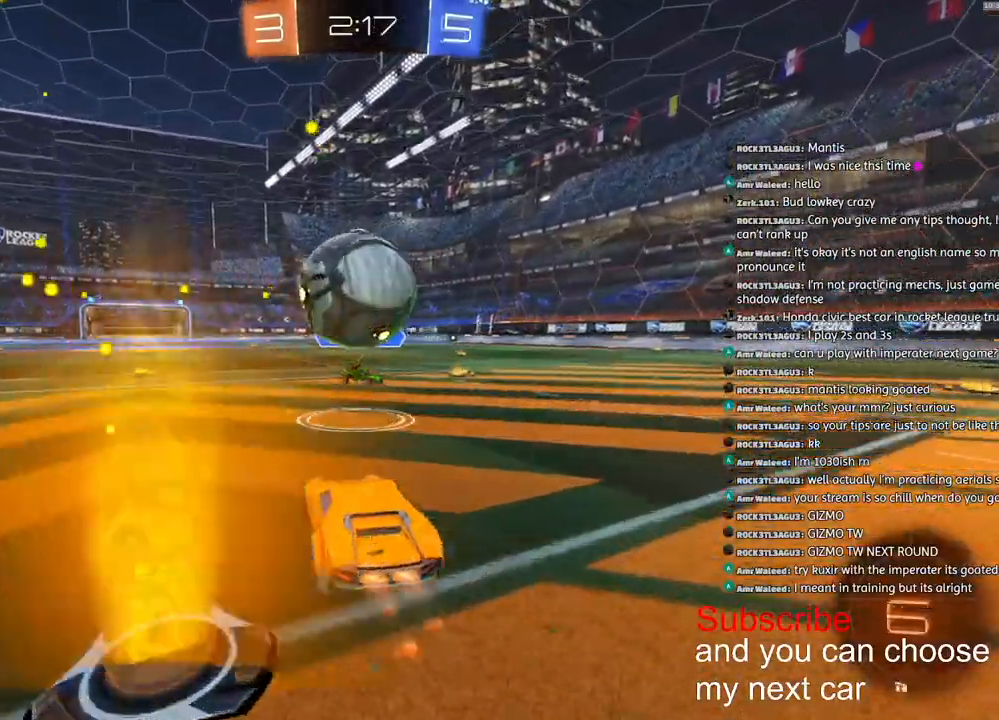
{"dt_ms": 500, "buttons": ["CROSS", "L1", "R1", "R2"], "left_stick": "down", "right_stick": "center", "events": [[17, "CROSS", "down"], [183, "CROSS", "up"], [183, "L1", "down"], [200, "left_stick", "up"], [233, "CROSS", "down"], [317, "left_stick", "down"]]}
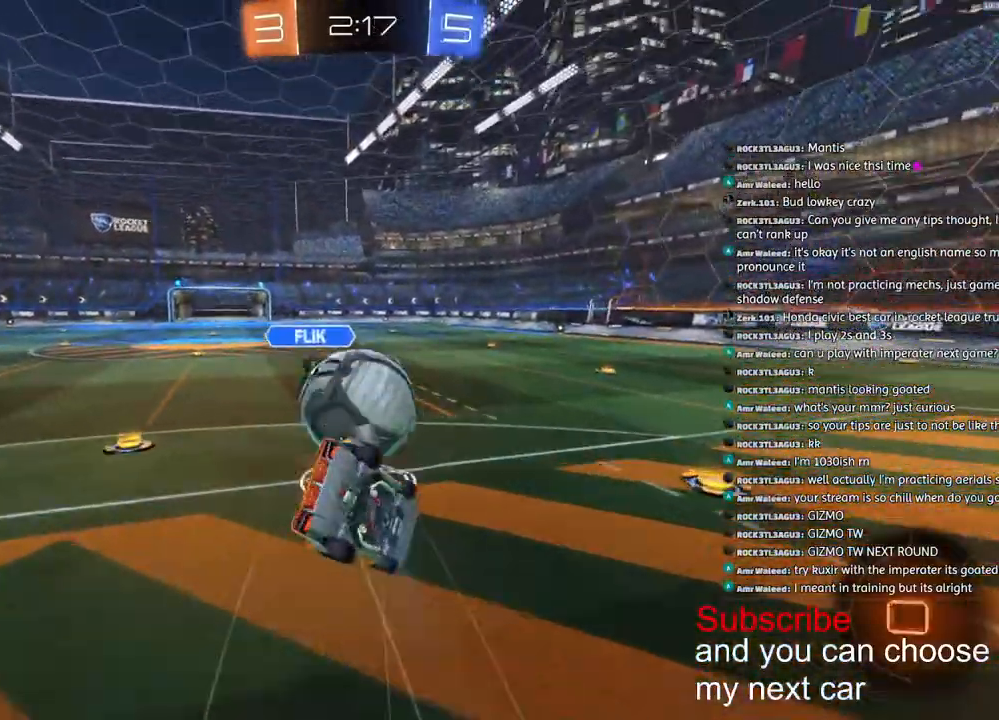
{"dt_ms": 500, "buttons": ["CROSS", "L1", "R1", "R2"], "left_stick": "down-left", "right_stick": "center", "events": [[283, "left_stick", "down-left"]]}